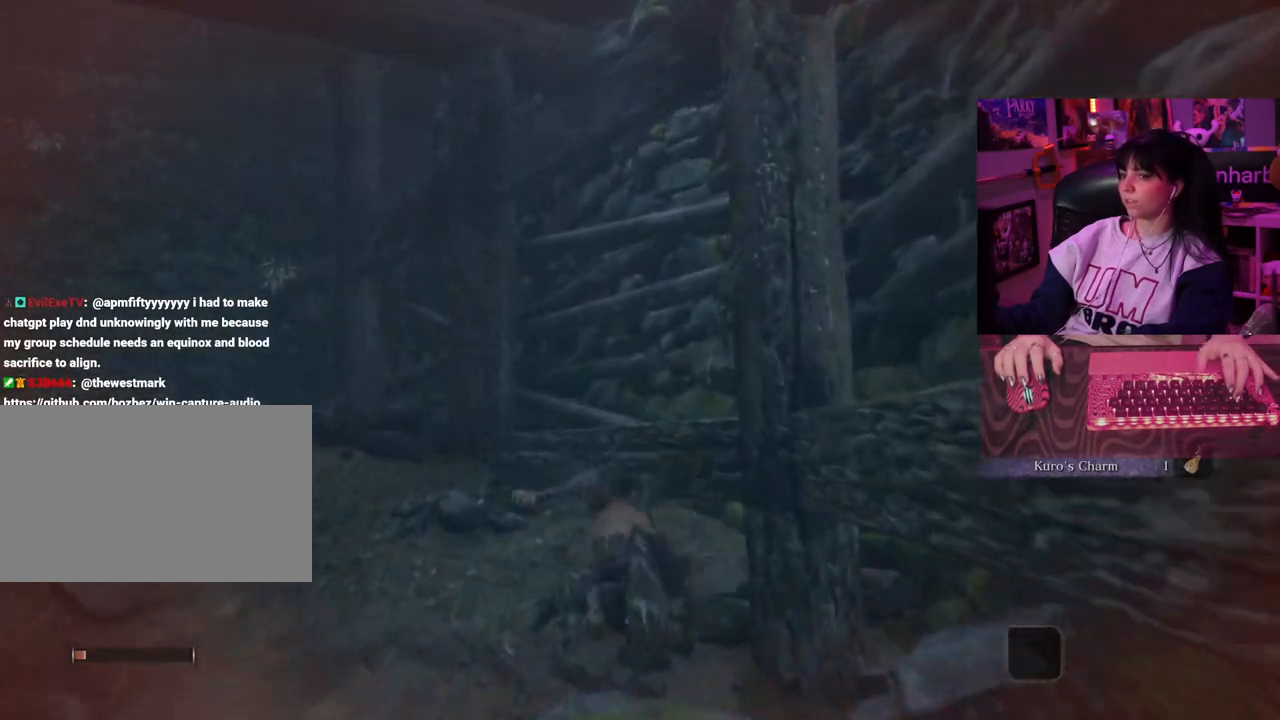
Gameplay with keyboard and mouse; each line is a JSON object with the keys and mouse buttons held at the frame after it. "events" lists presses ("down") and releases ("up") of "1", "2", "3", "4", "5", "a", "alt", "c", "caps_lock", "ctrl", "d", "e", "f", "g", "q", "r", "s", "shift", "space", "t", "tab", "v", "w", "x", "z", "mouse_left", "mouse_wheel" and "mouse_right" between this image and that frame as [ms after this image, input, new state], when the widget could be followed in between. "mouse_left", "mouse_wheel", "mouse_right" = the "left", "wheel", "right" buttons of the "mouse" list. No other keys are recorded. "wheel" means that the mouse wheel is clicked or scrolled. Not read: mouse_move.
{"keys": ["w"], "mouse": [], "events": [[50, "space", "up"]]}
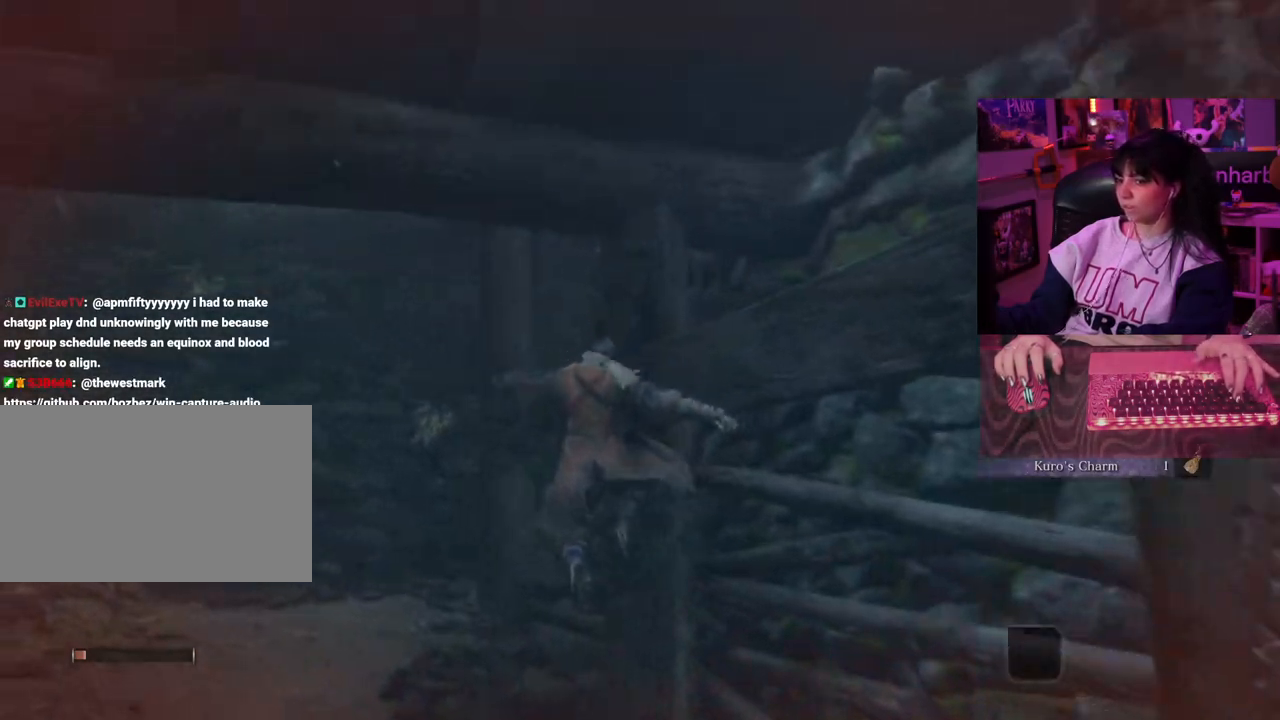
{"keys": ["w"], "mouse": [], "events": []}
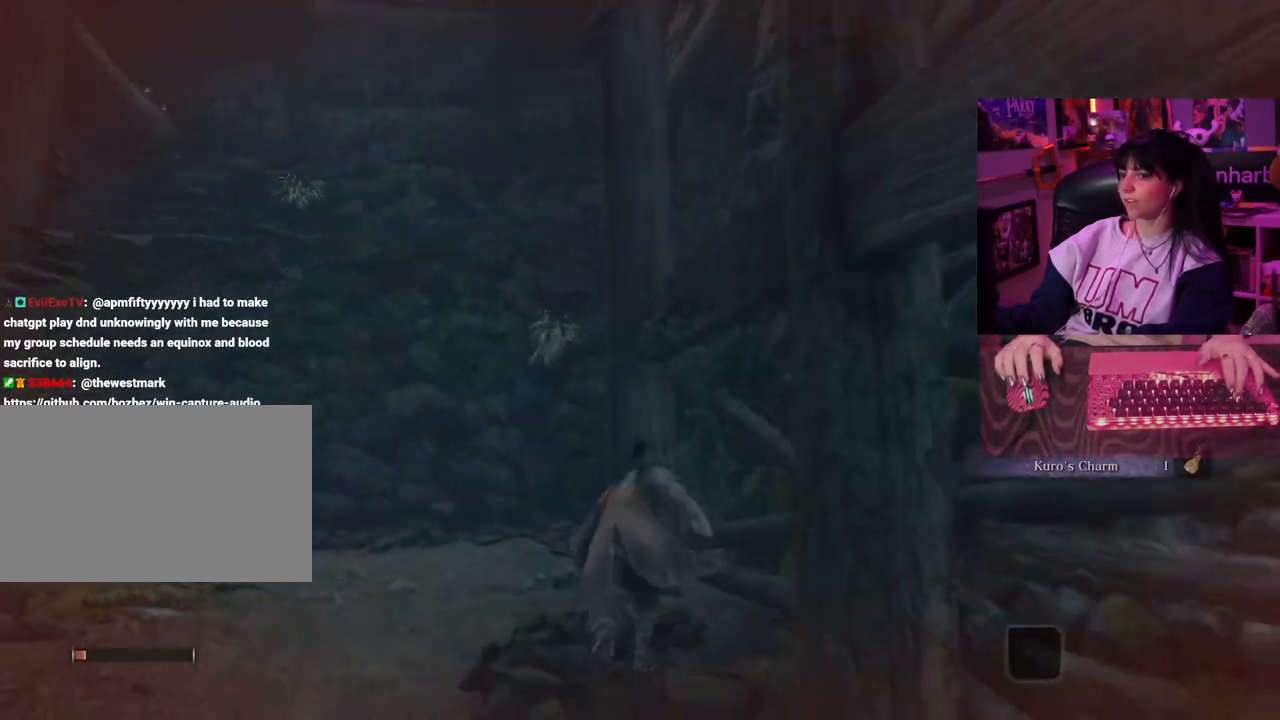
{"keys": ["w"], "mouse": [], "events": [[217, "space", "down"], [367, "space", "up"]]}
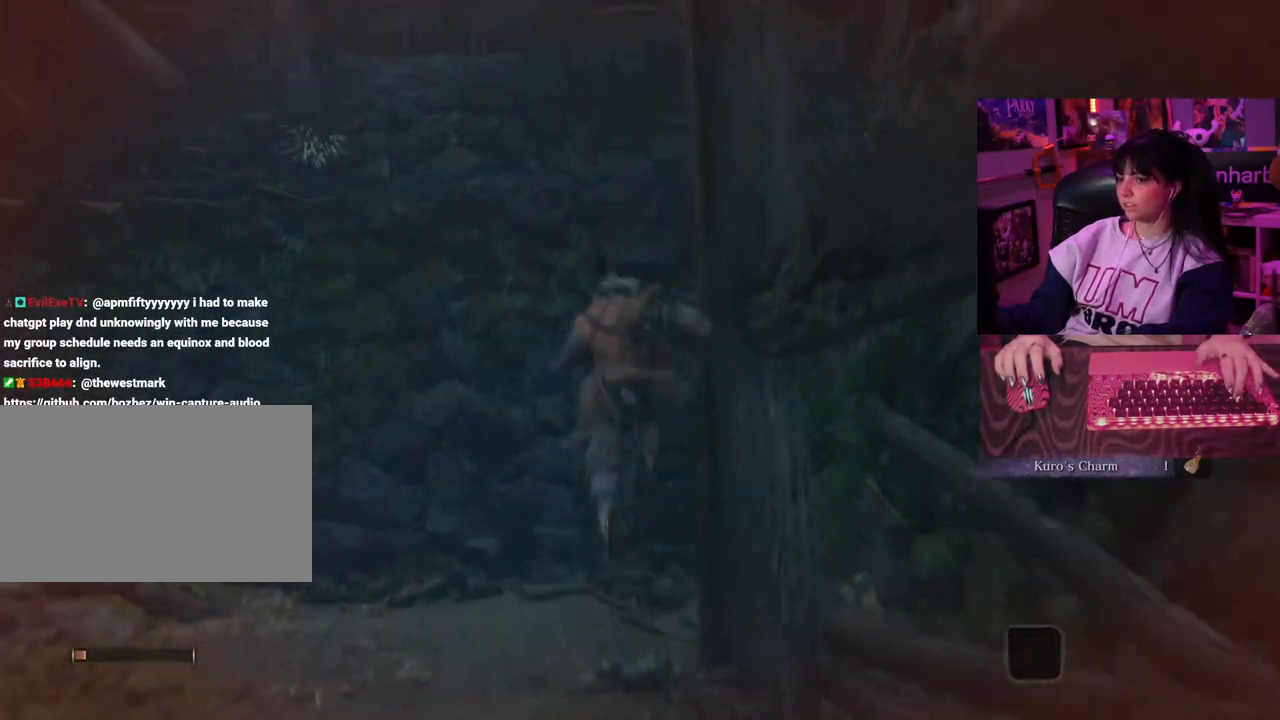
{"keys": ["w"], "mouse": [], "events": []}
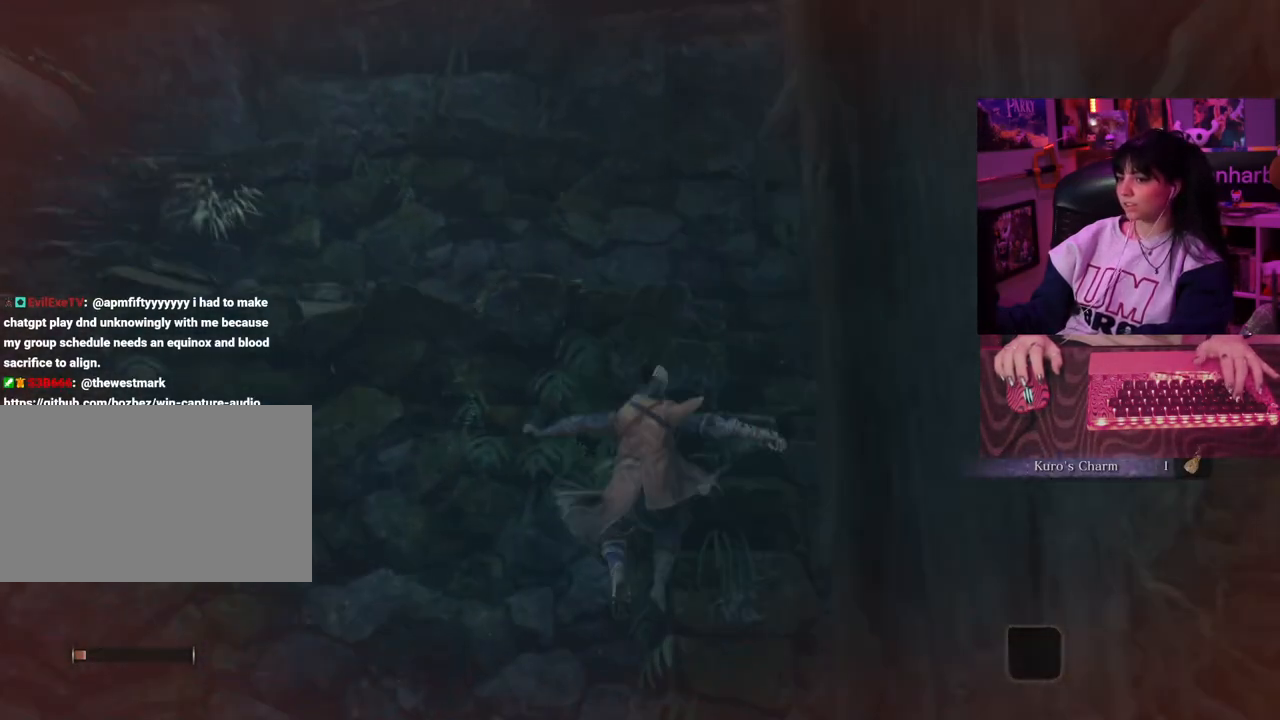
{"keys": ["w"], "mouse": [], "events": []}
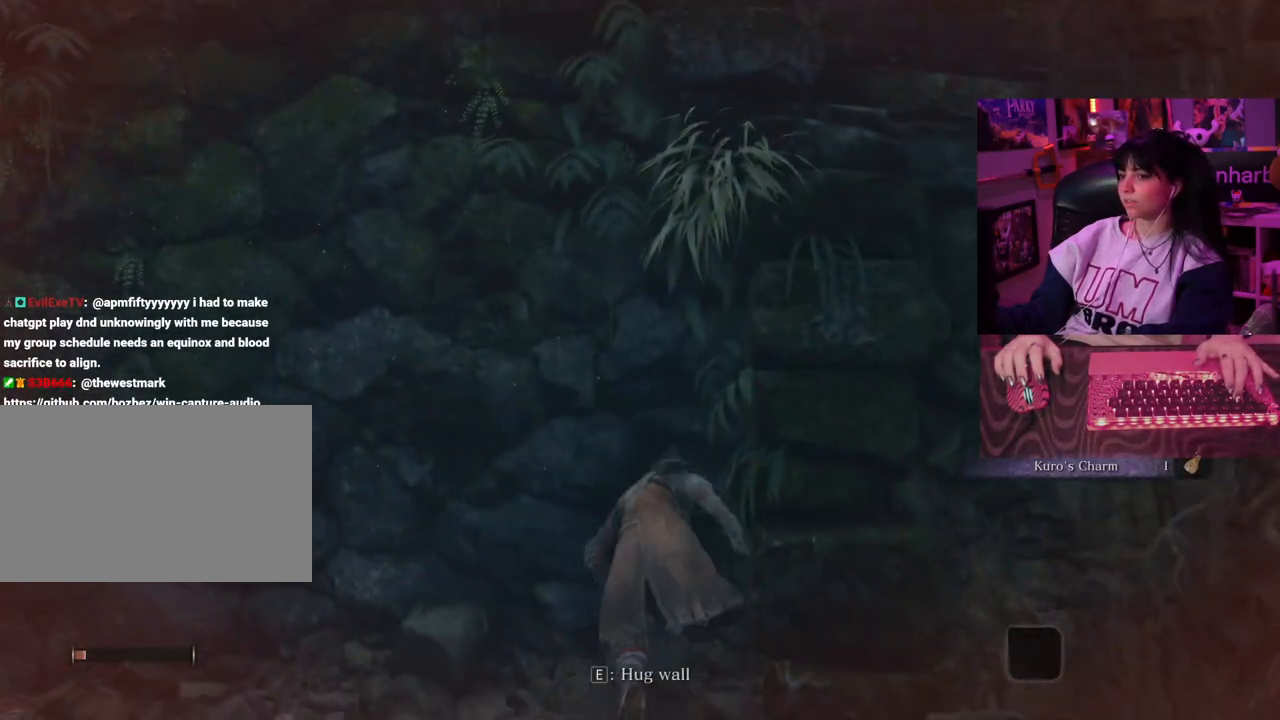
{"keys": ["w"], "mouse": [], "events": []}
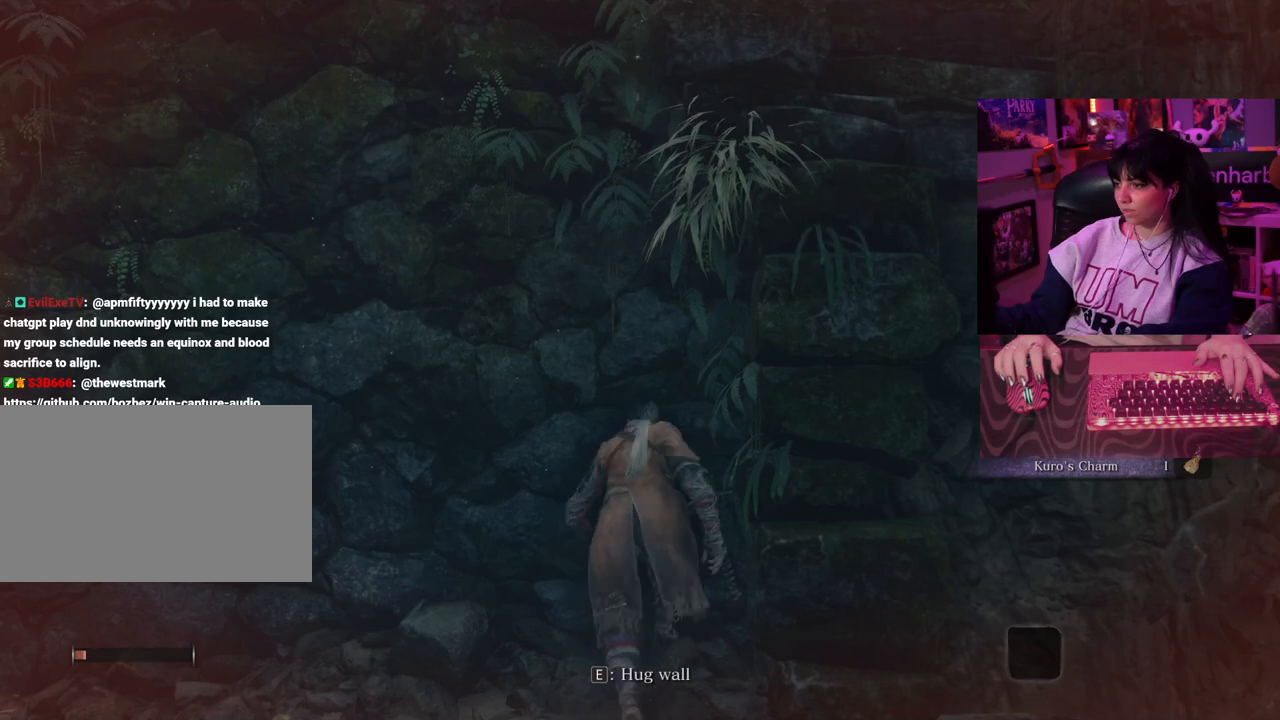
{"keys": ["w"], "mouse": [], "events": []}
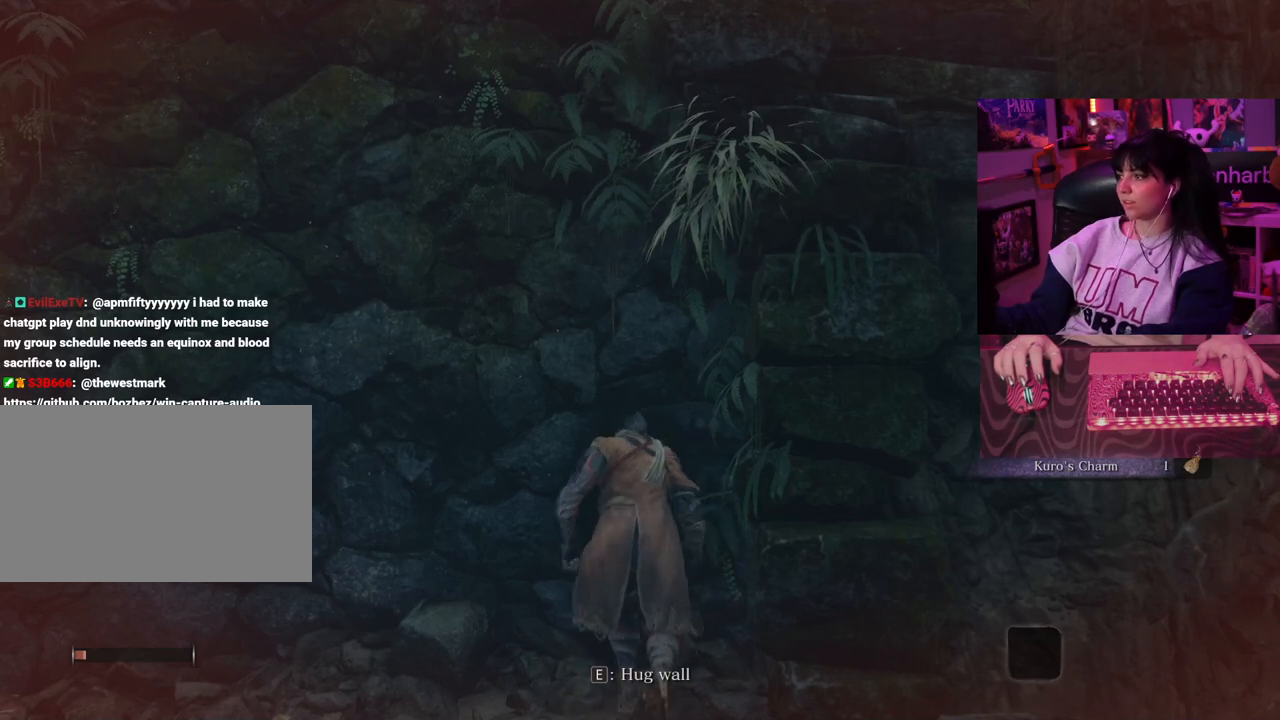
{"keys": ["w"], "mouse": [], "events": []}
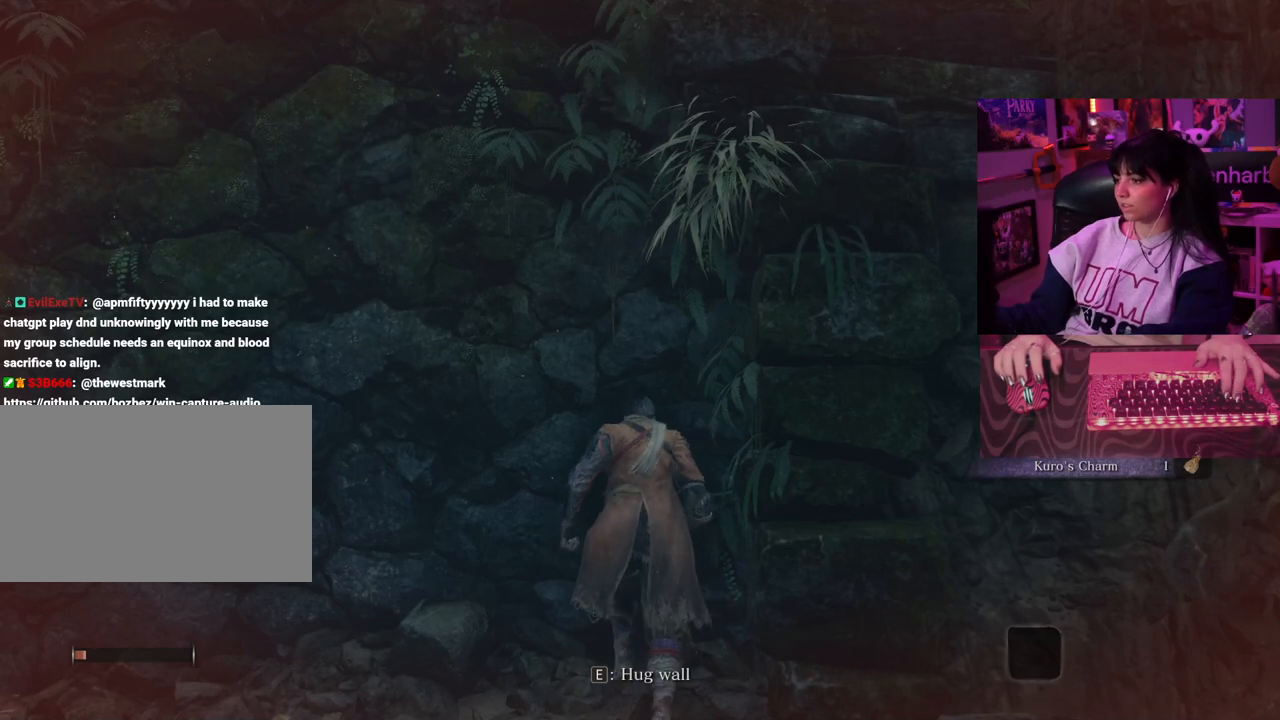
{"keys": ["w"], "mouse": [], "events": []}
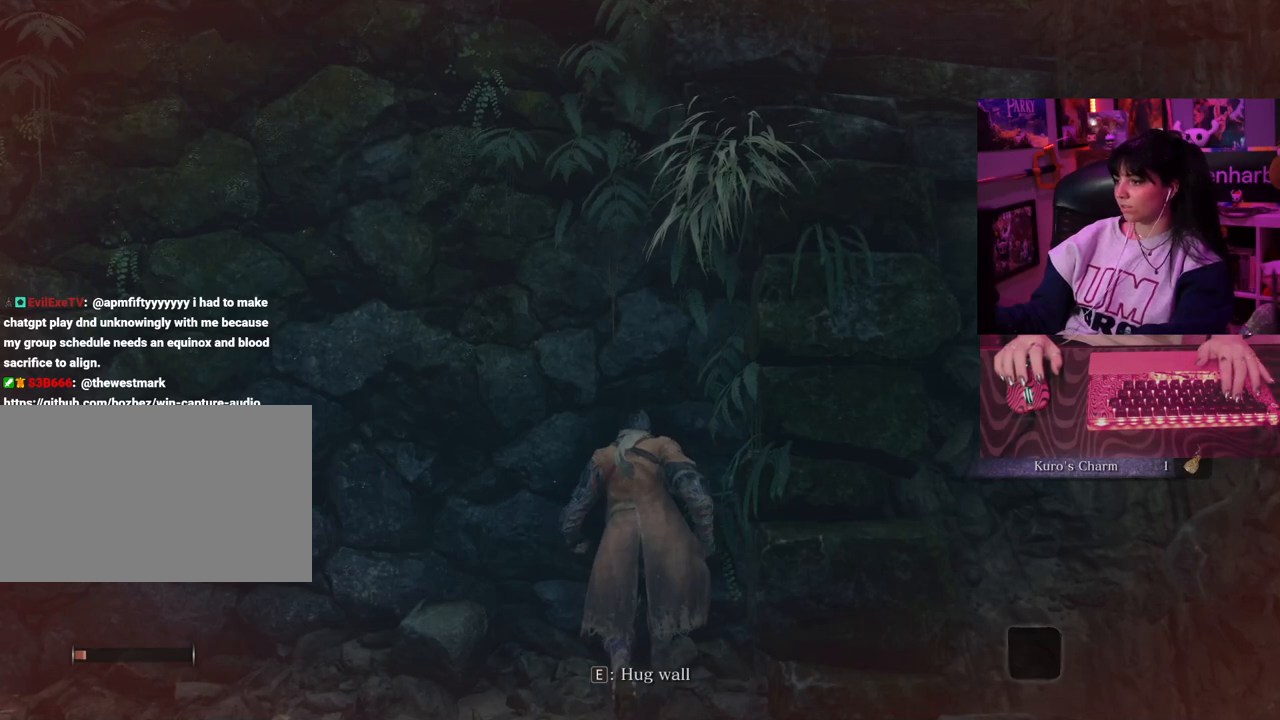
{"keys": ["w"], "mouse": [], "events": []}
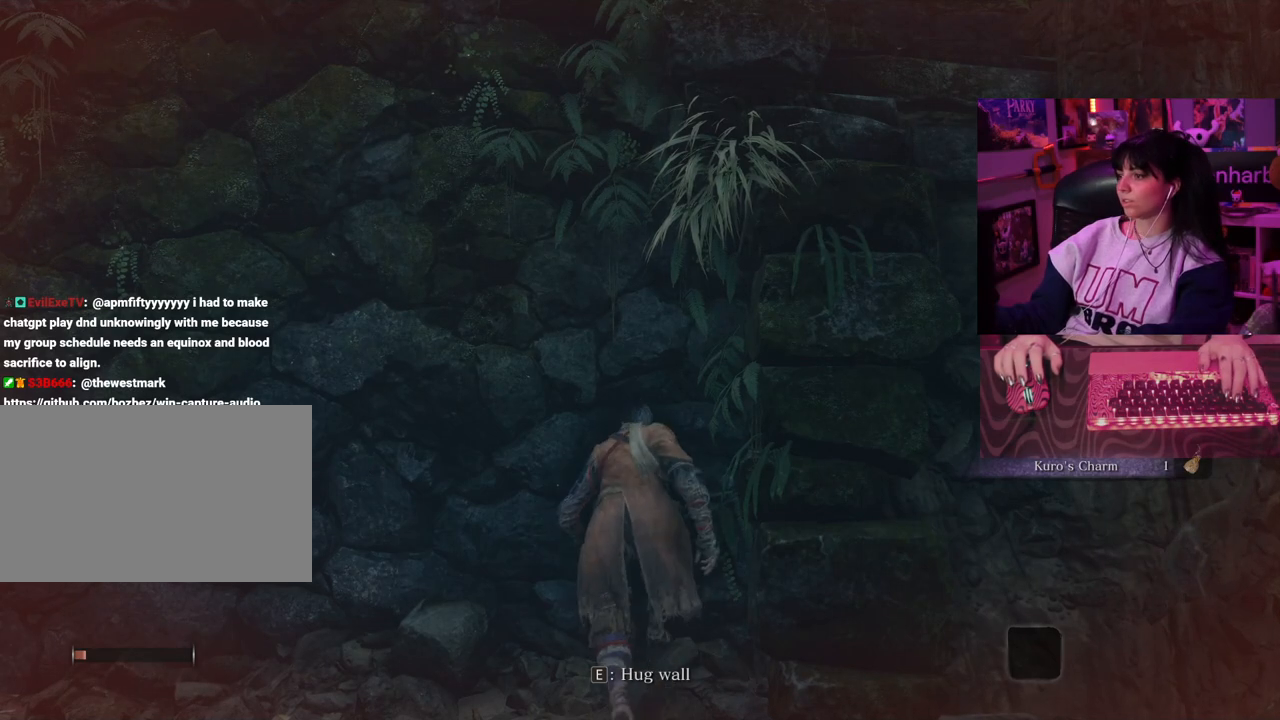
{"keys": ["w"], "mouse": [], "events": []}
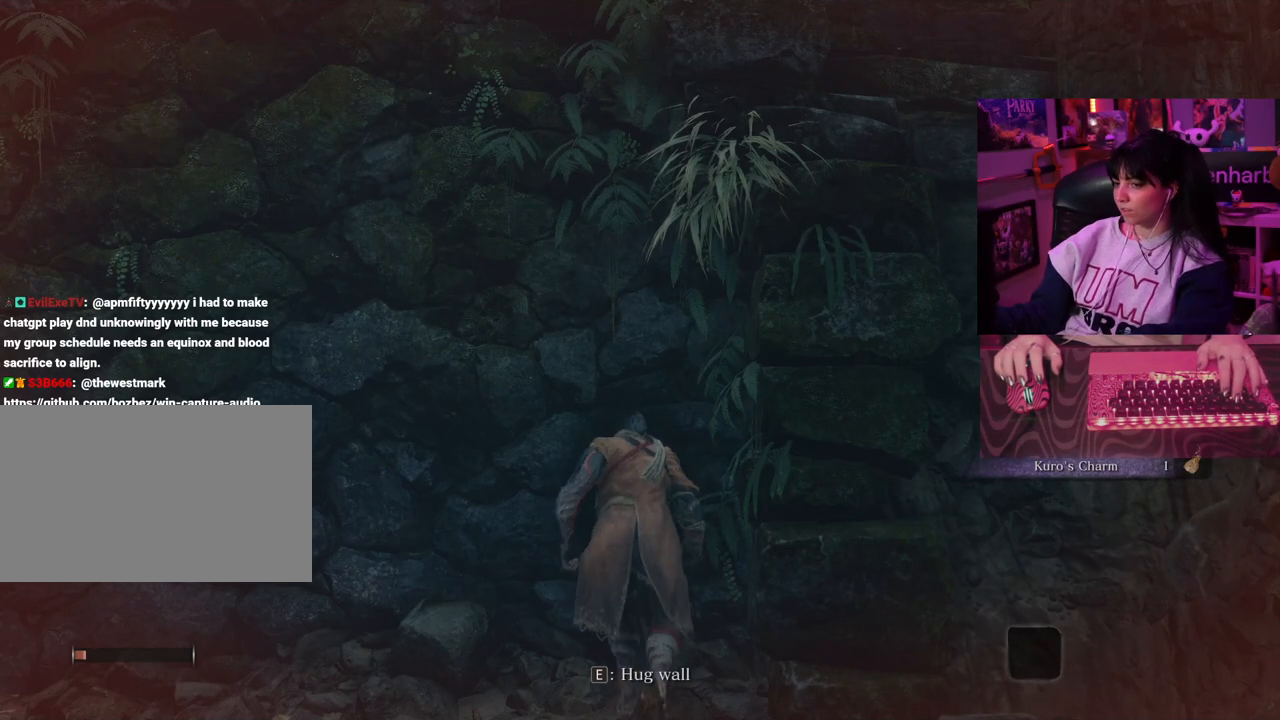
{"keys": ["w"], "mouse": [], "events": []}
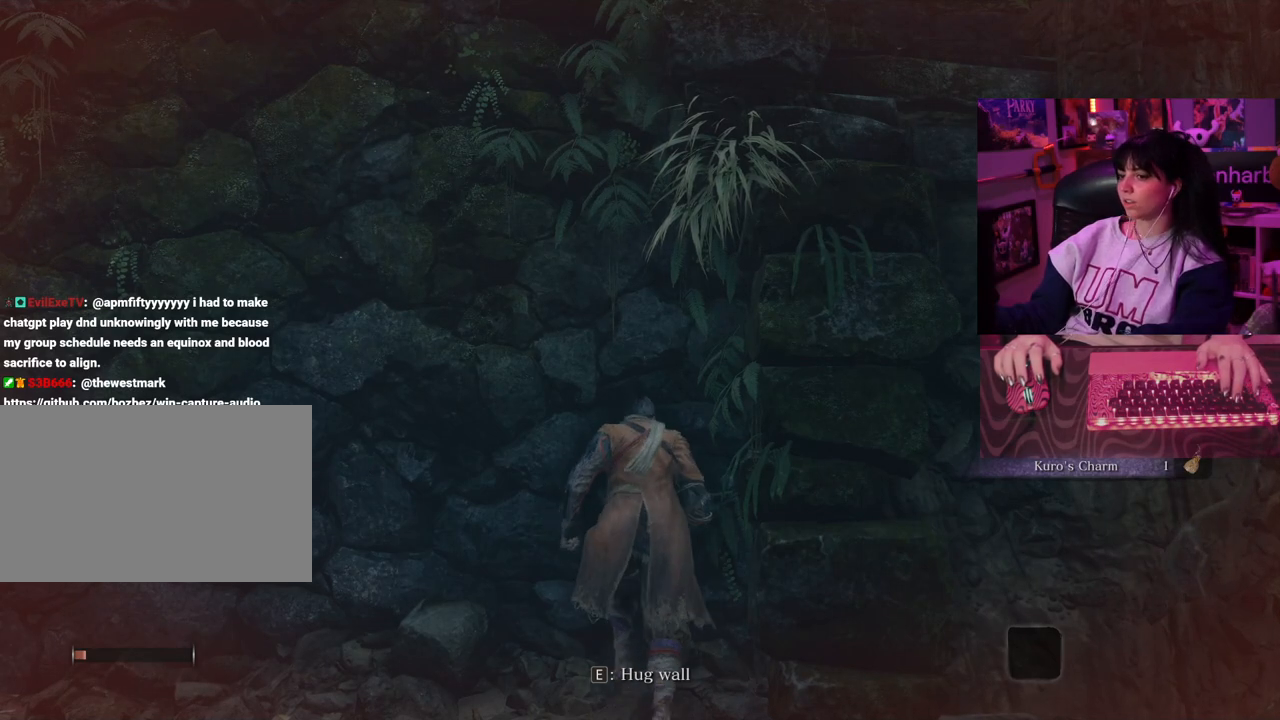
{"keys": ["w"], "mouse": [], "events": [[100, "space", "down"], [200, "space", "up"]]}
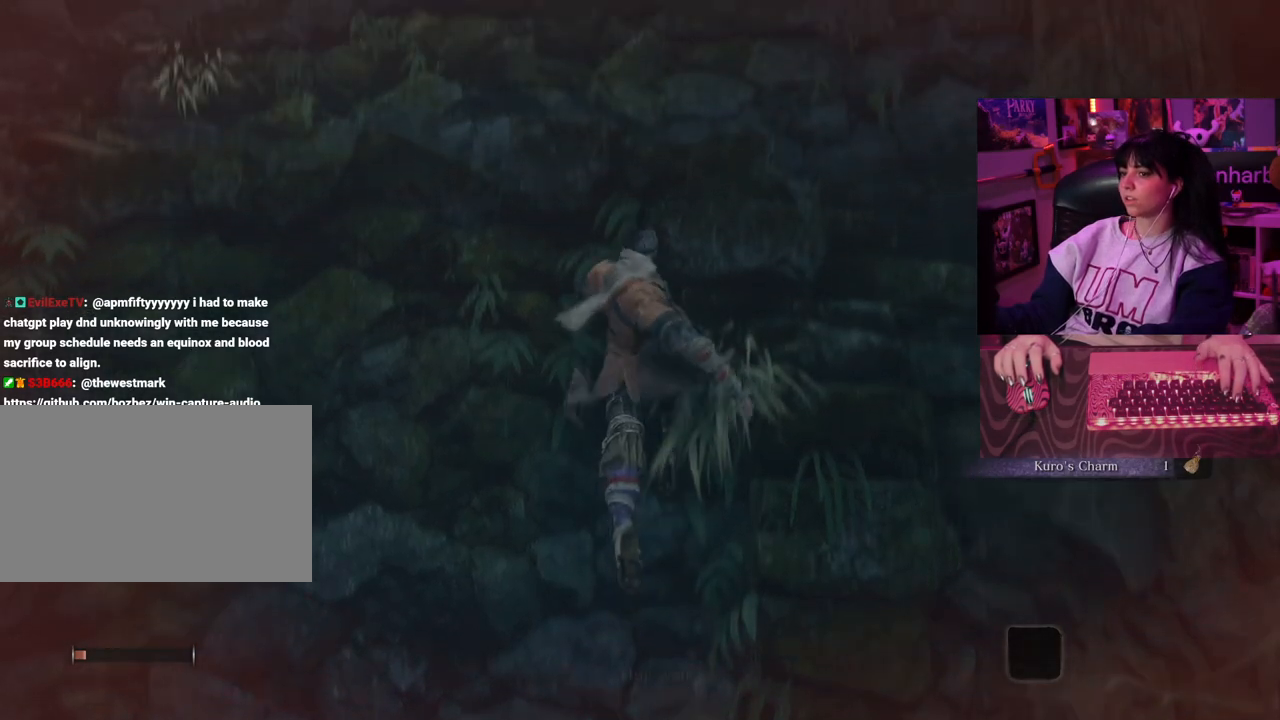
{"keys": ["w"], "mouse": [], "events": [[167, "space", "down"], [250, "space", "up"]]}
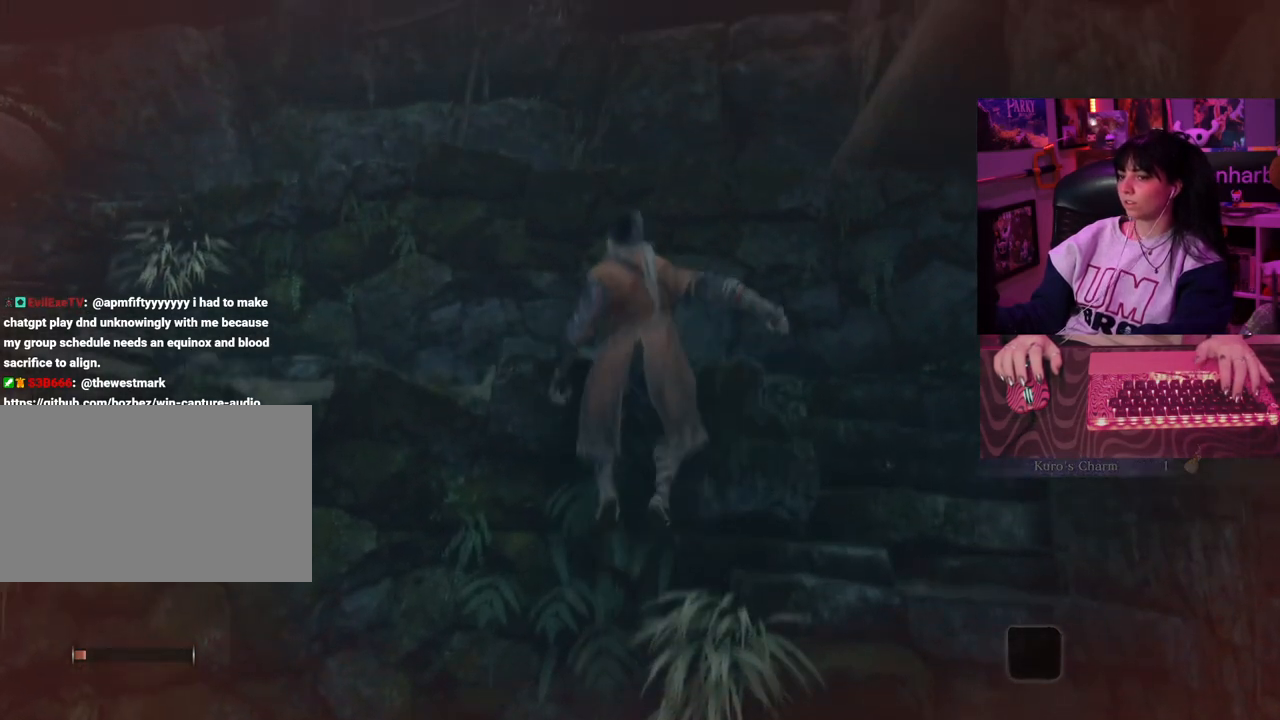
{"keys": [], "mouse": [], "events": [[417, "w", "up"]]}
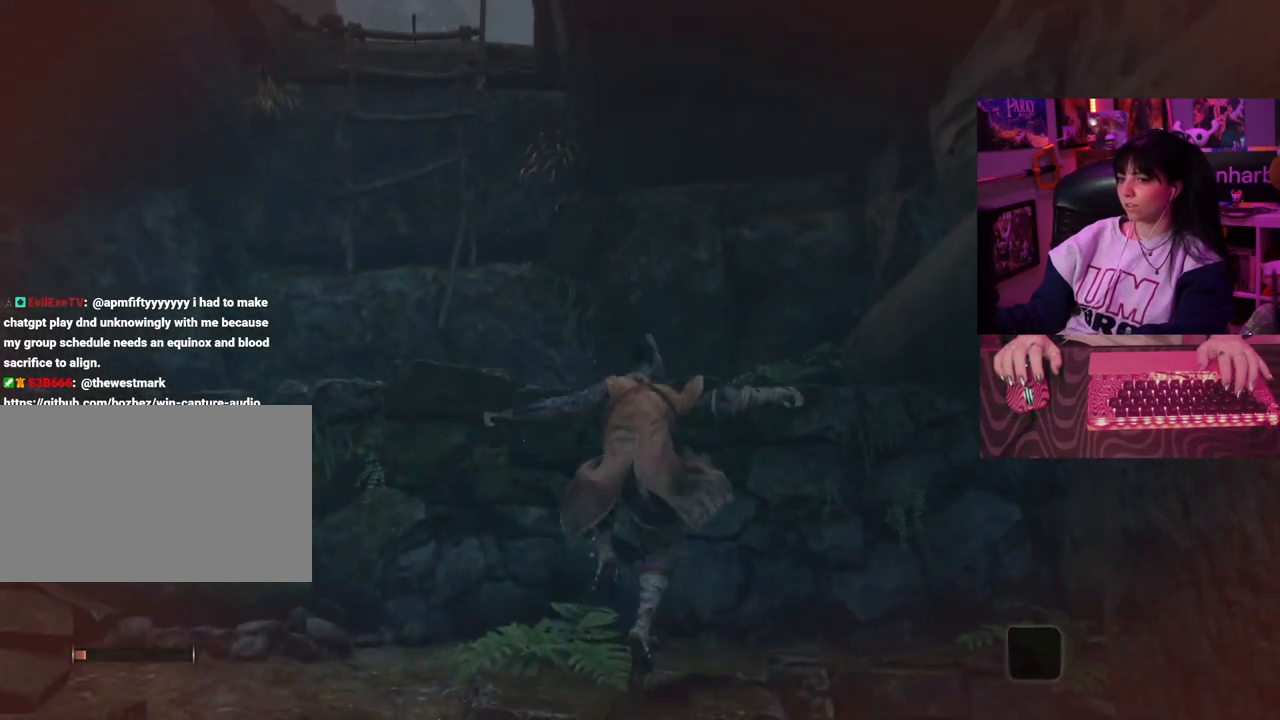
{"keys": [], "mouse": [], "events": []}
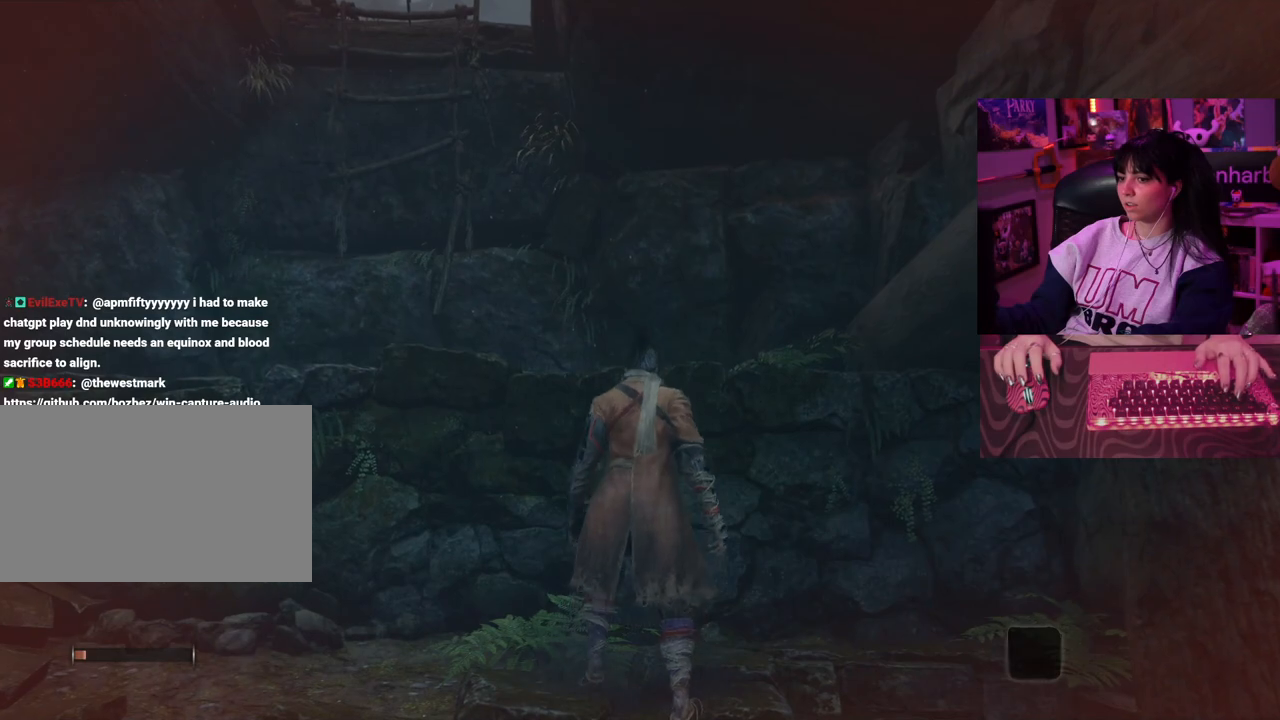
{"keys": ["a", "w"], "mouse": [], "events": [[17, "a", "down"], [17, "w", "down"], [67, "space", "down"], [217, "space", "up"]]}
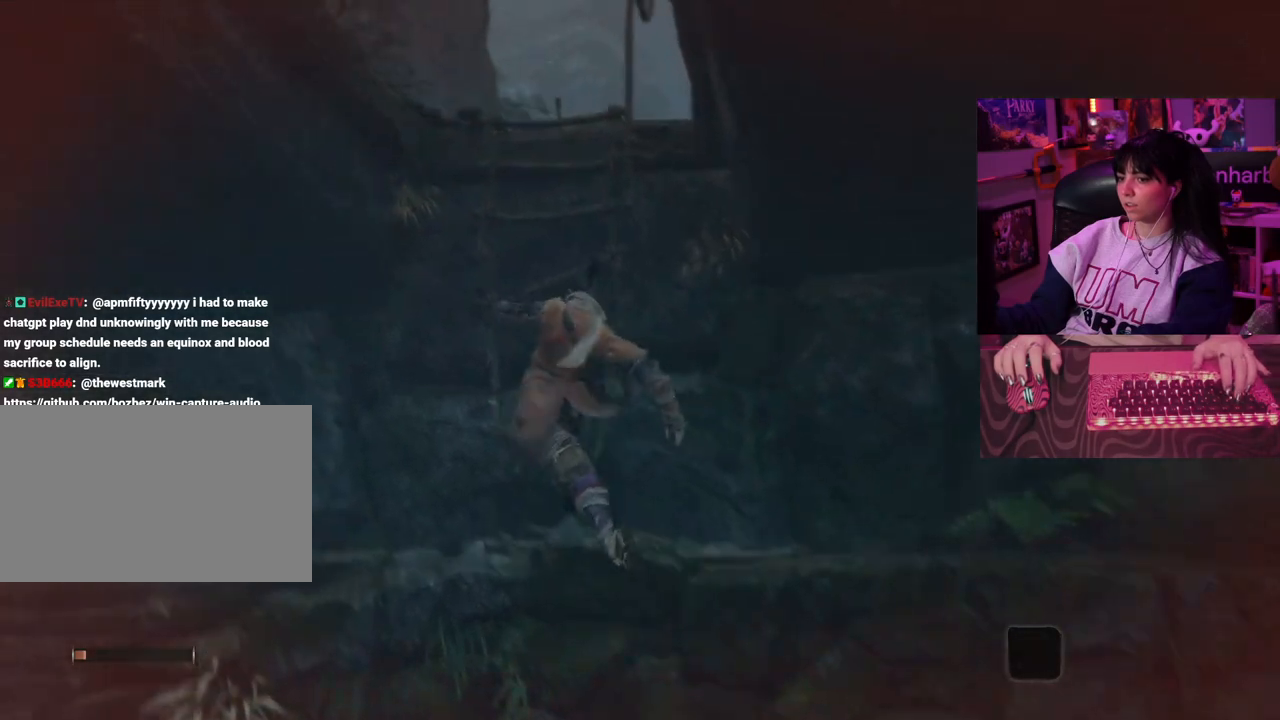
{"keys": [], "mouse": [], "events": [[33, "a", "up"], [183, "w", "up"]]}
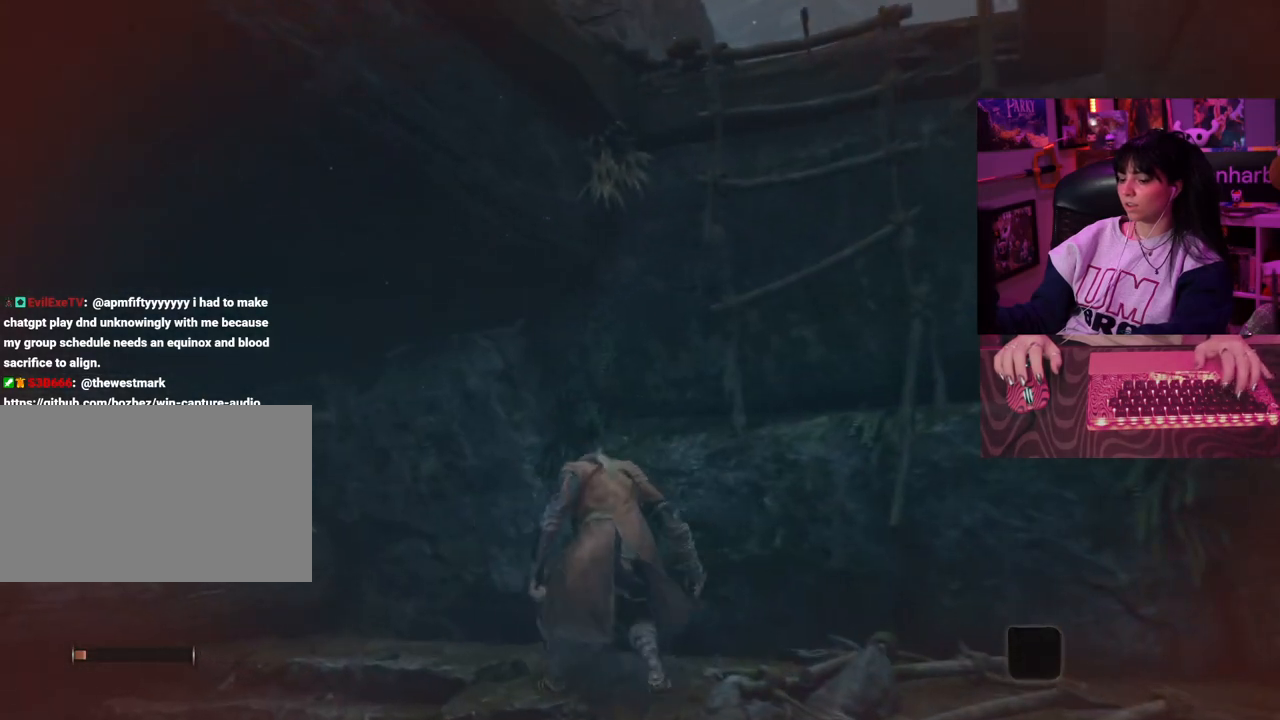
{"keys": ["d", "space", "w"], "mouse": [], "events": [[333, "d", "down"], [383, "w", "down"], [433, "space", "down"]]}
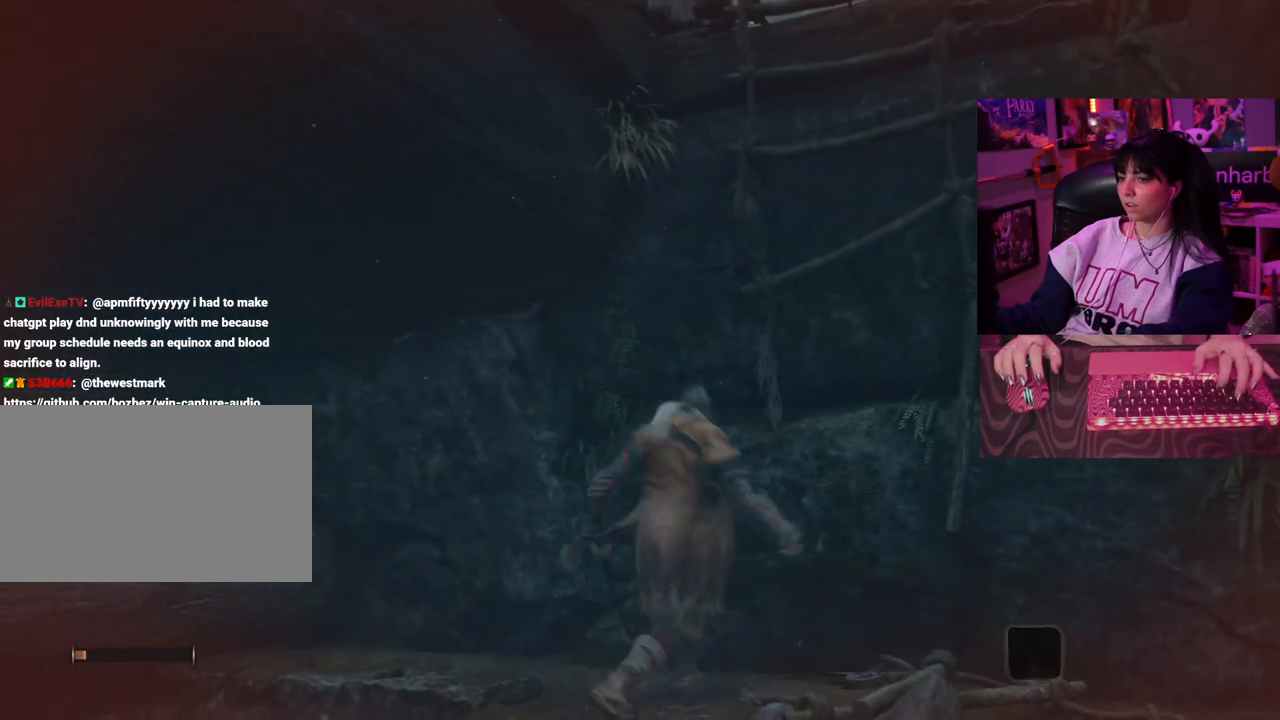
{"keys": ["w"], "mouse": [], "events": [[117, "d", "up"], [167, "space", "up"]]}
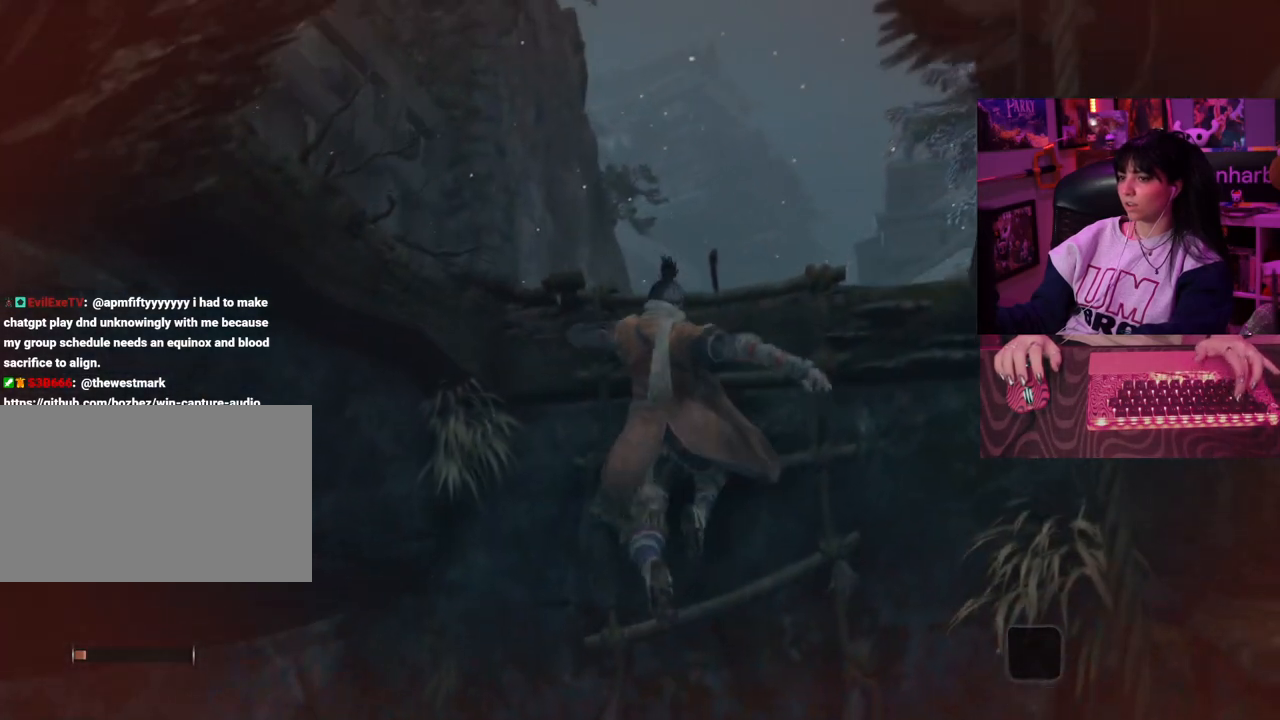
{"keys": ["w"], "mouse": [], "events": [[83, "space", "down"], [133, "space", "up"]]}
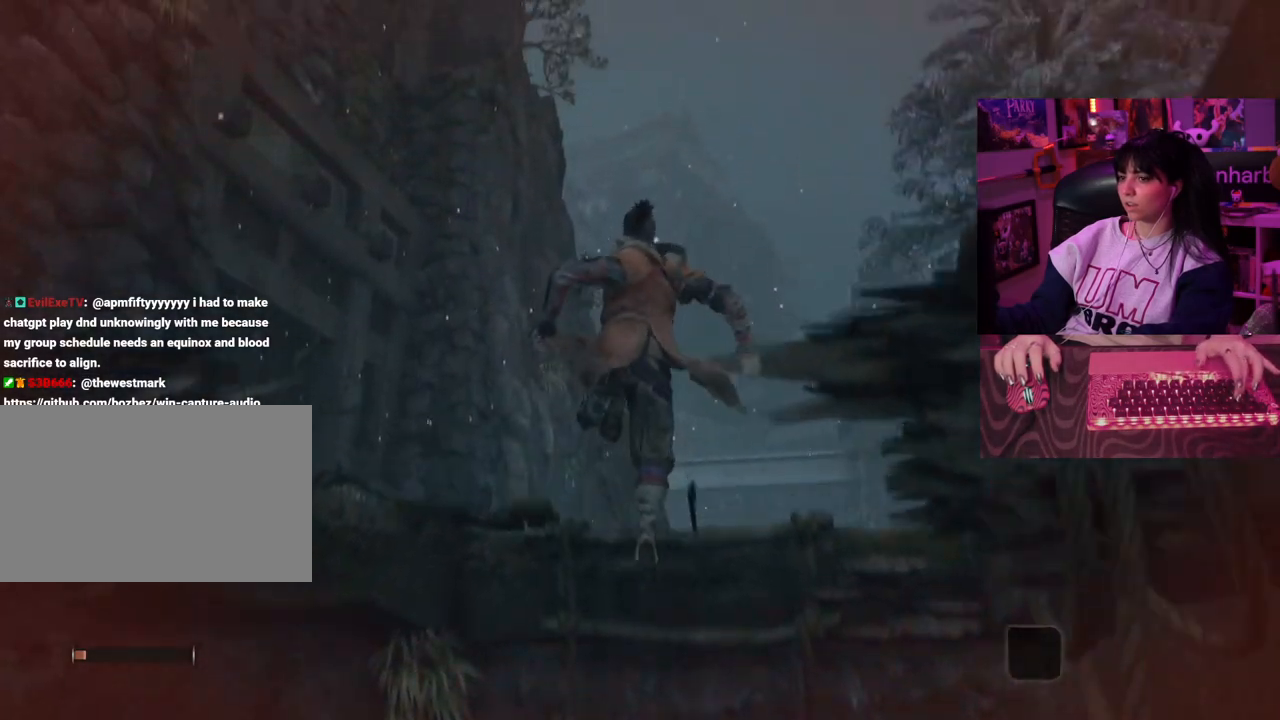
{"keys": [], "mouse": [], "events": [[233, "w", "up"]]}
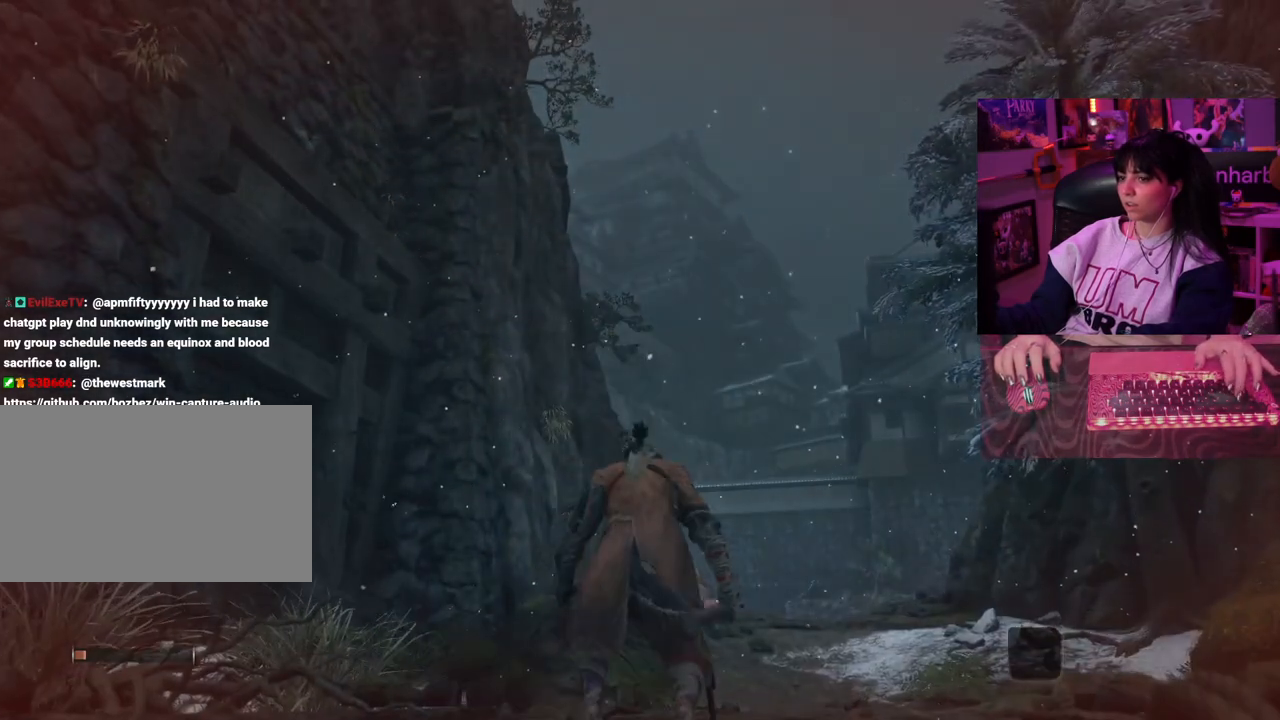
{"keys": [], "mouse": [], "events": []}
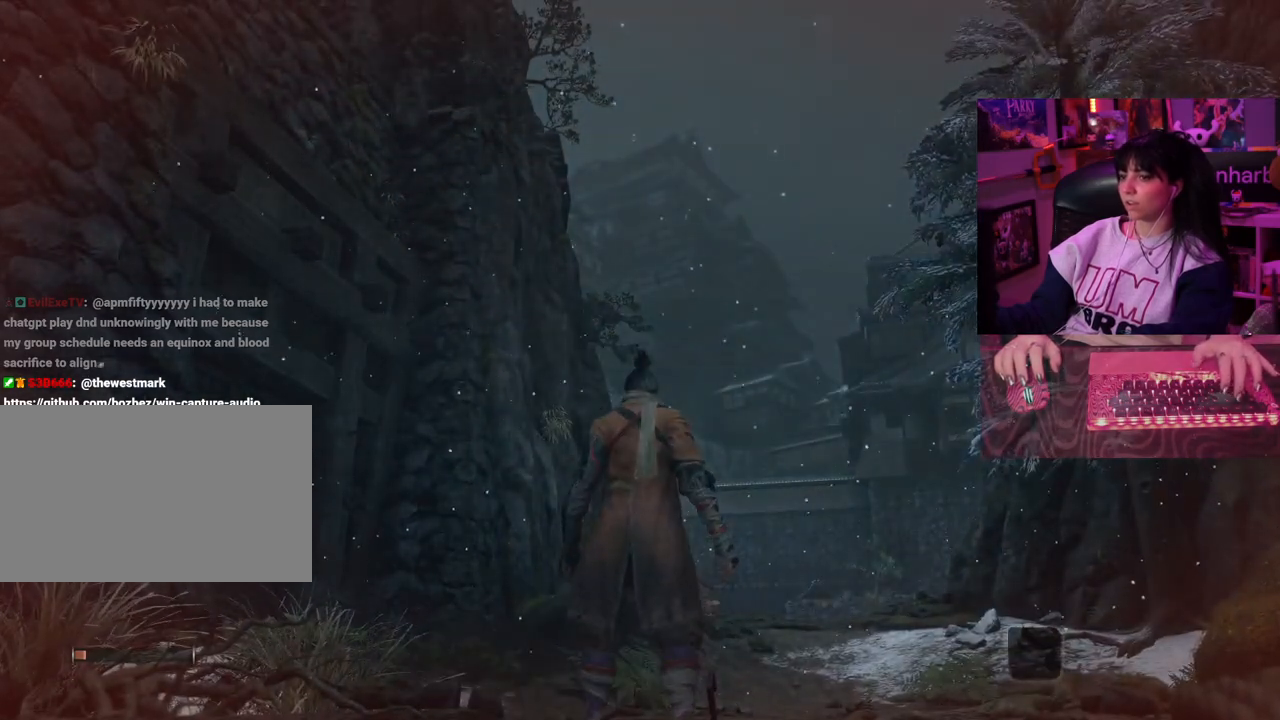
{"keys": ["w"], "mouse": [], "events": [[83, "w", "down"], [183, "space", "down"], [317, "space", "up"]]}
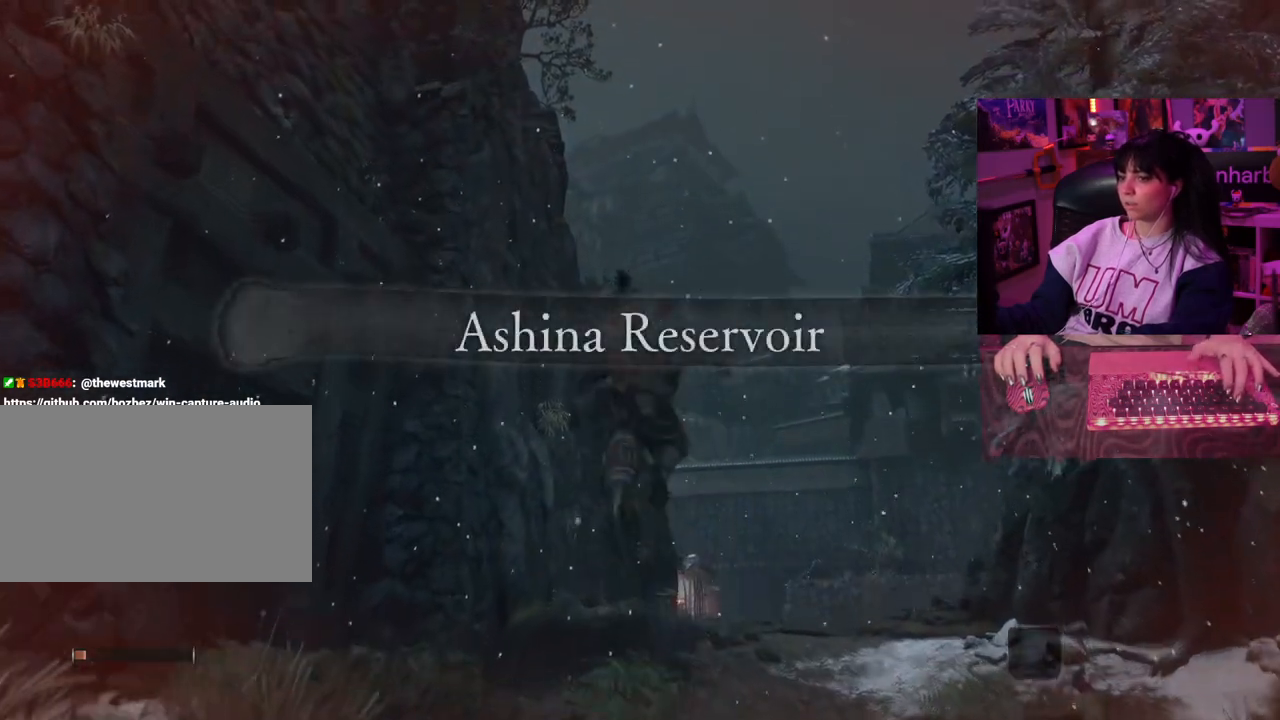
{"keys": ["w"], "mouse": [], "events": []}
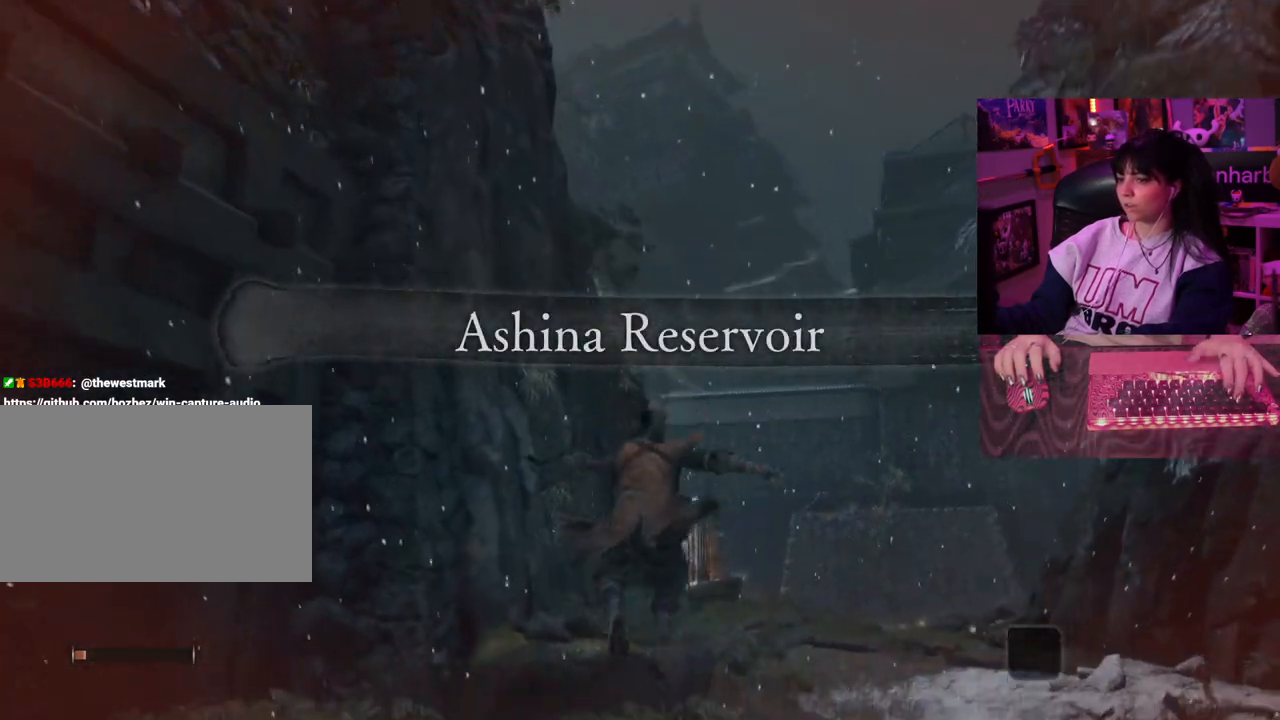
{"keys": ["w"], "mouse": [], "events": []}
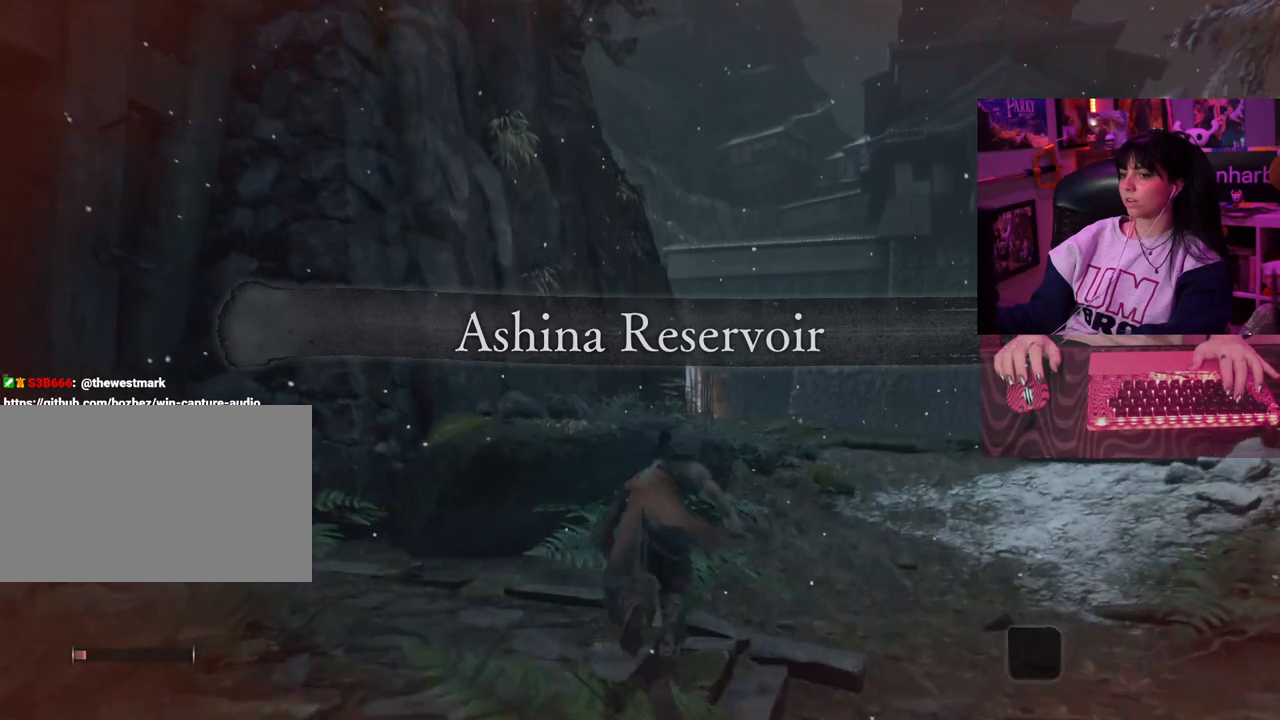
{"keys": ["w"], "mouse": [], "events": [[183, "space", "down"], [317, "space", "up"]]}
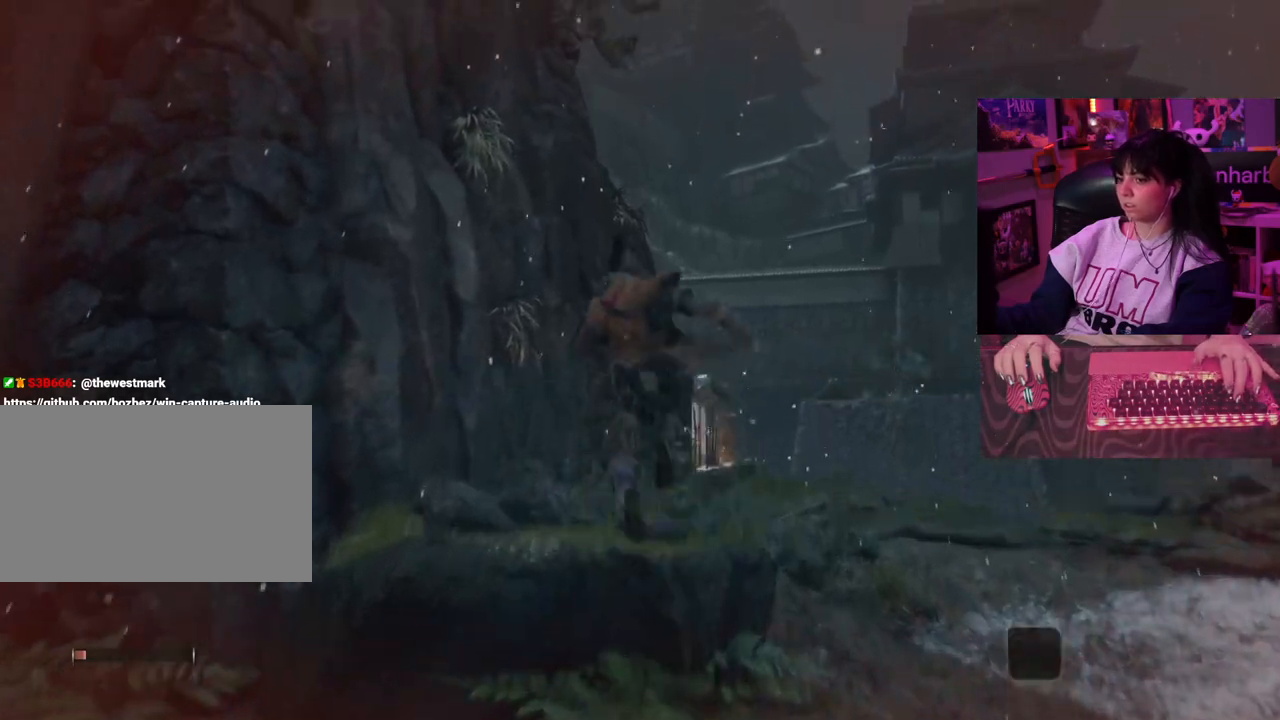
{"keys": ["w"], "mouse": [], "events": []}
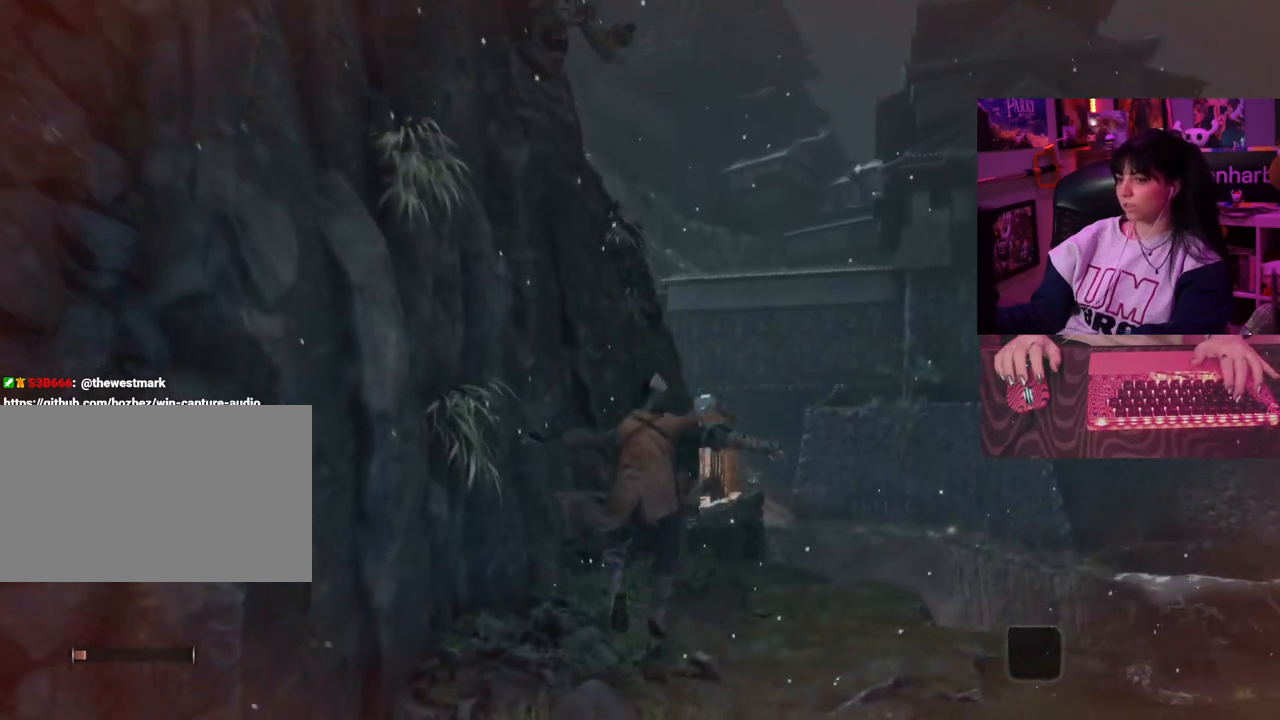
{"keys": ["w"], "mouse": [], "events": []}